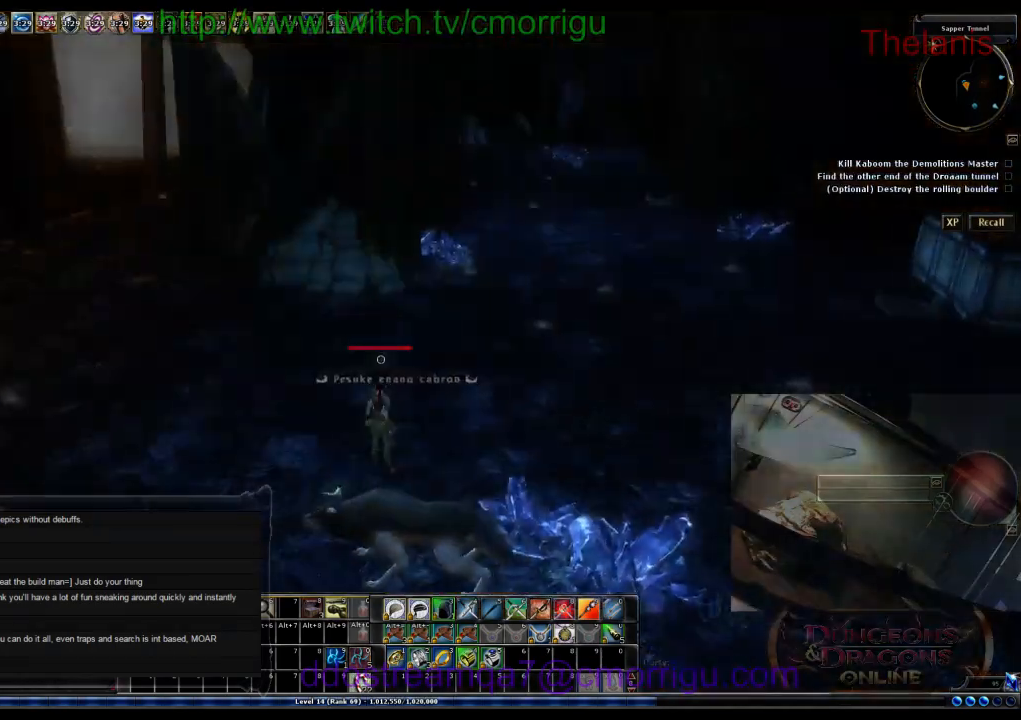
Gameplay with keyboard; each line is a JSON object with the keys held at the frame after it. "events" lists presses ("down") and releases ("up") of ".", "/", "0", "1", "2", "3", "4", "5", "6", "7", "8", "9", "a", "b", "backslash", "backspace", "c", "caps_lock", "comma", "ctrl_l", "ctrl_r", "d", "e", "equals", "escape", "f", "f1", "f10", "f11", "f12", "f2", "f3", "f4", "f5", "f6", "f7", "f8", "f9", "g", "h", "i", "j", "k", "l", "lbracket", "m", "minus", "n", "o", "p", "q", "quote", "r", "rbracket", "return", "s", "semicolon", "shift_l", "shift_r", "space", "t", "tab", "tilde", "u", "v", "w", "x", "y" and "z" between this image and that frame as [ms after this image, input, new state], when the widget could be followed in between. No other keys are recorded. Mouse input is not recorded.
{"keys": ["w"], "events": [[233, "w", "down"]]}
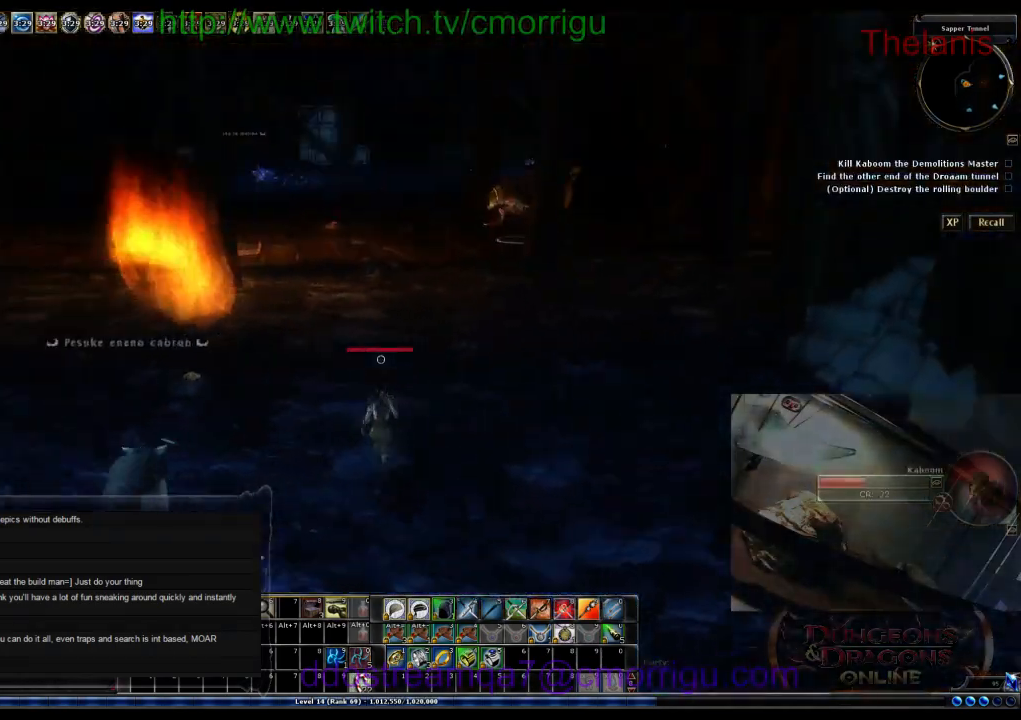
{"keys": ["a", "w"], "events": [[33, "a", "down"]]}
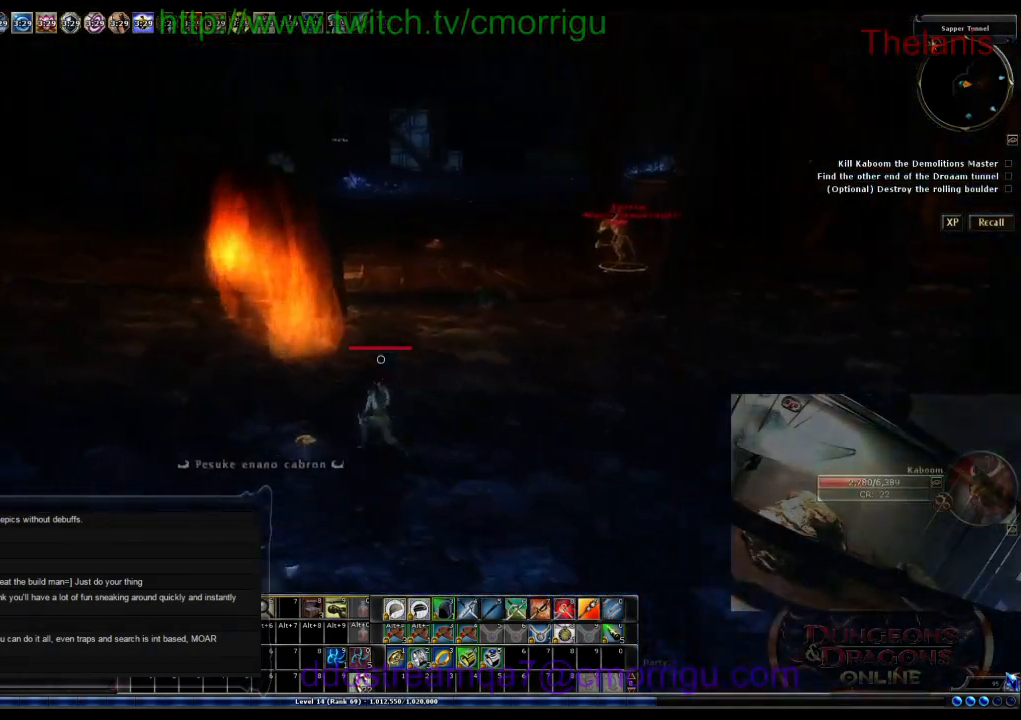
{"keys": ["a"], "events": [[100, "a", "up"], [200, "a", "down"], [500, "w", "up"]]}
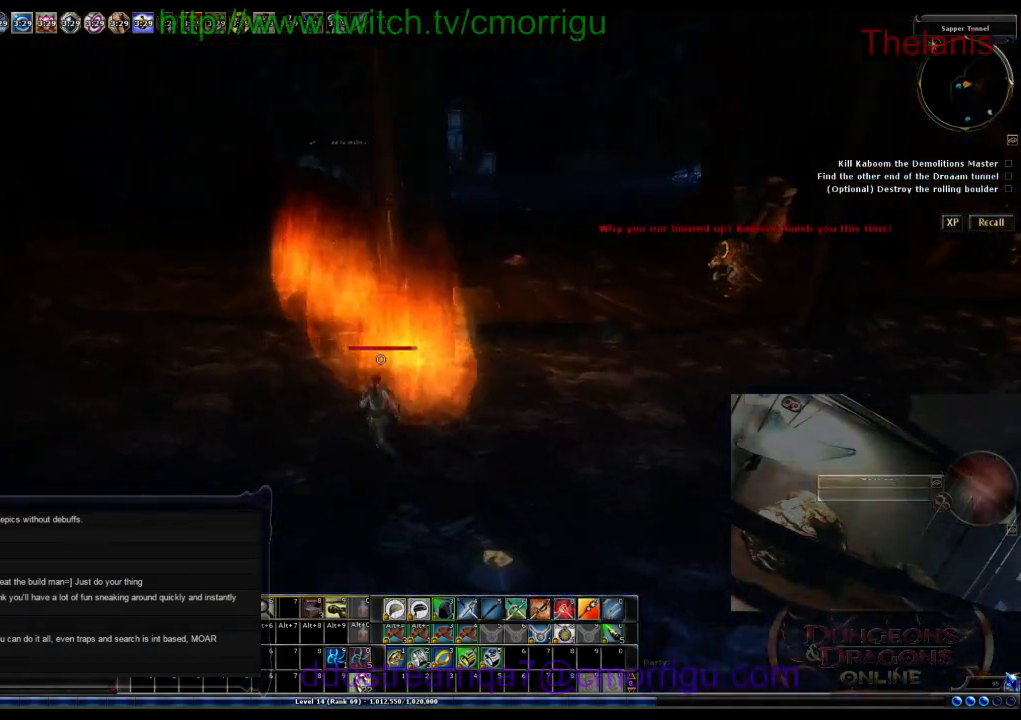
{"keys": ["a"], "events": []}
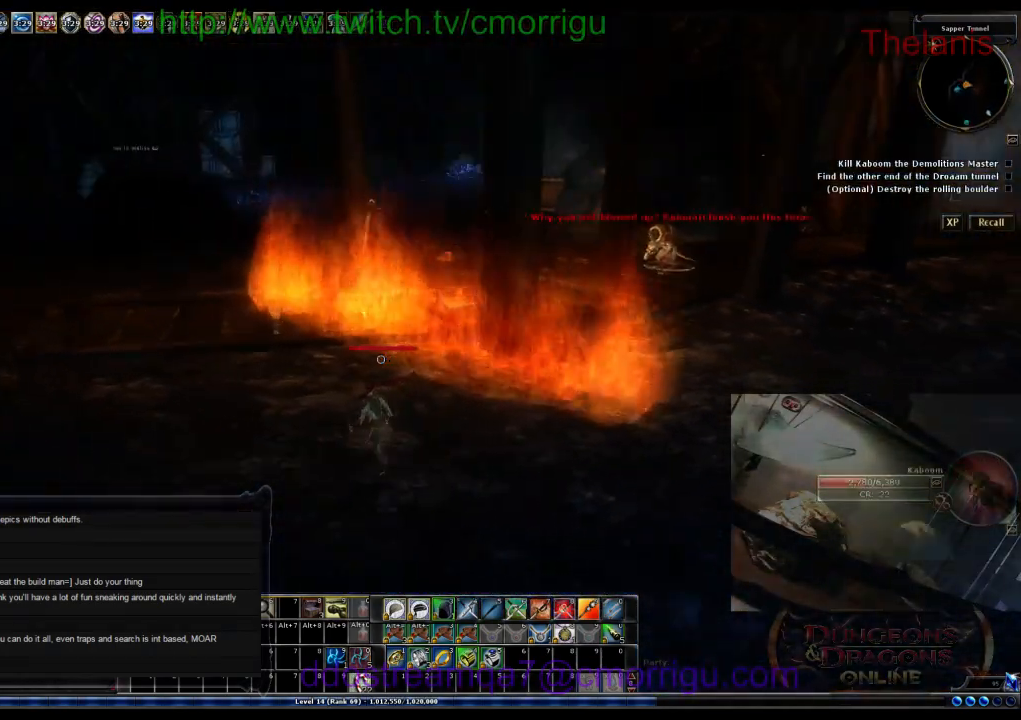
{"keys": ["a", "w"], "events": [[100, "w", "down"]]}
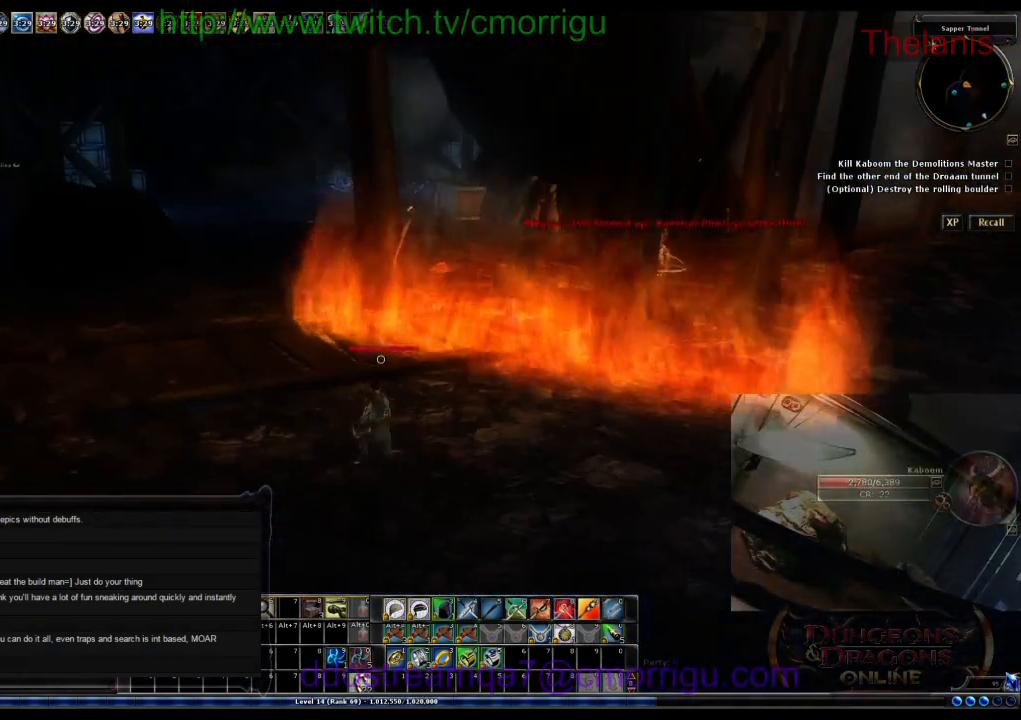
{"keys": ["a", "w"], "events": []}
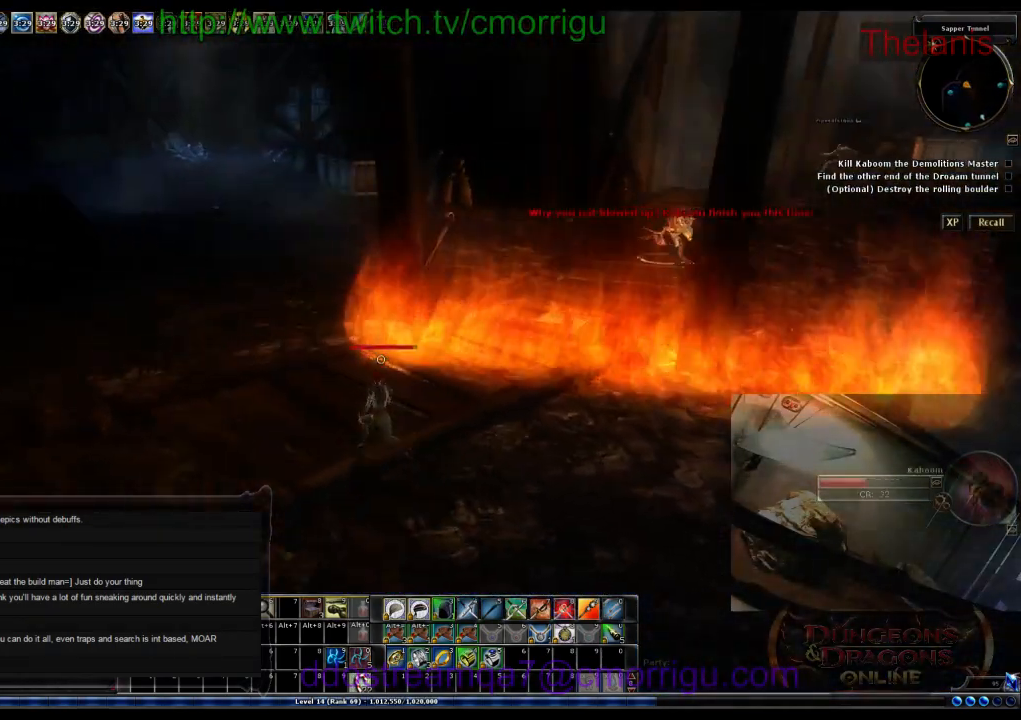
{"keys": ["a", "w"], "events": []}
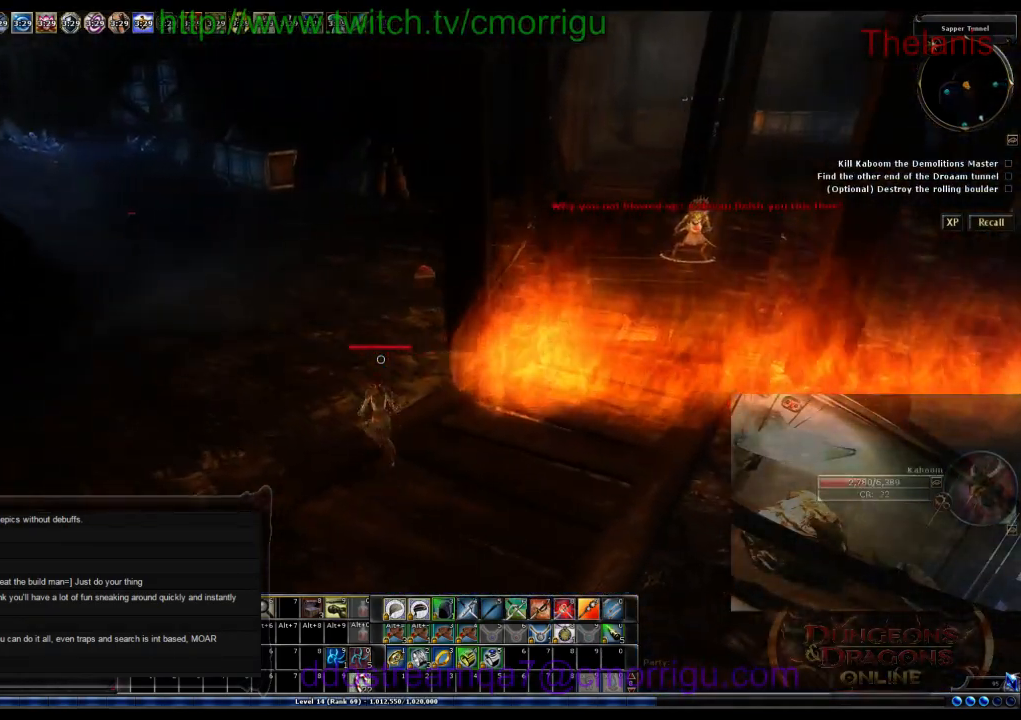
{"keys": [], "events": [[433, "a", "up"], [500, "w", "up"]]}
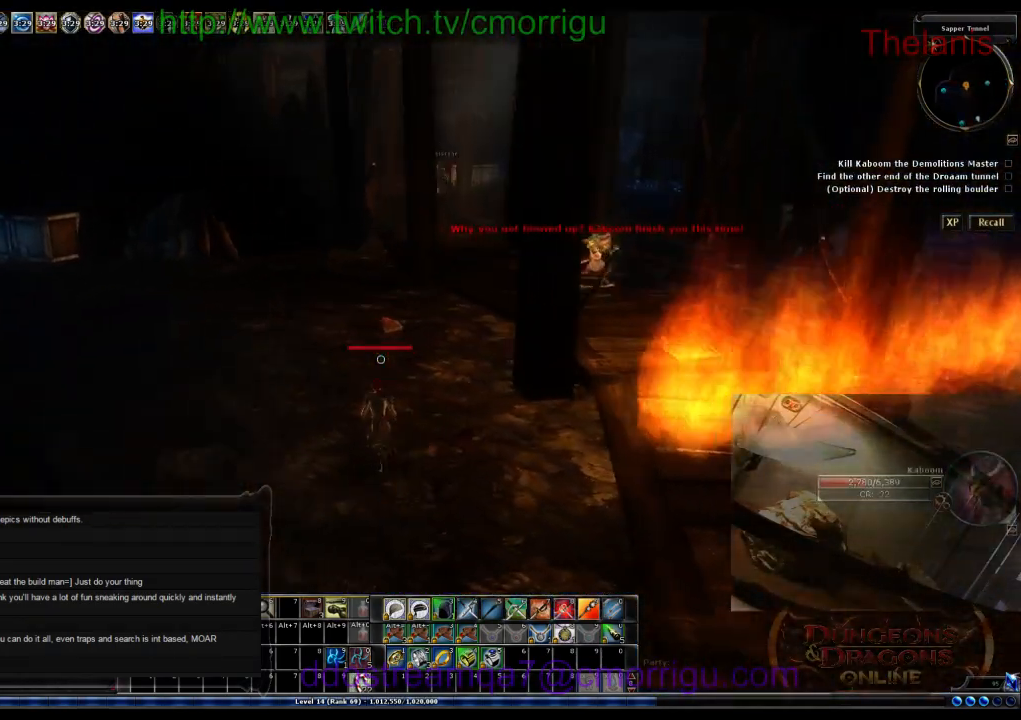
{"keys": [], "events": [[267, "w", "down"], [467, "w", "up"]]}
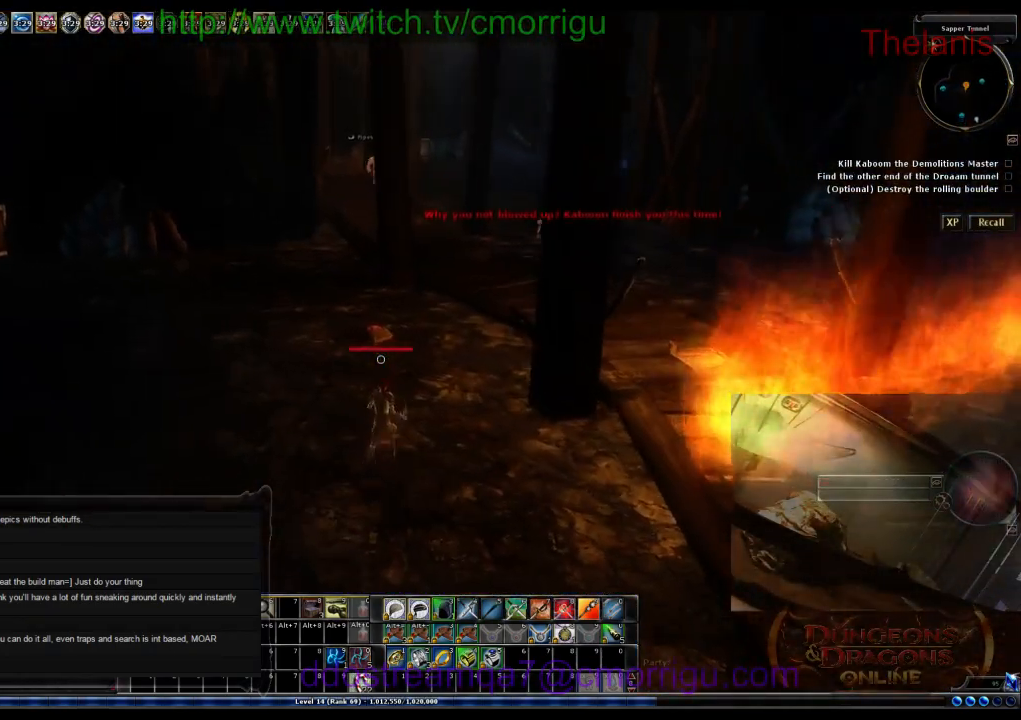
{"keys": ["w"], "events": [[433, "w", "down"]]}
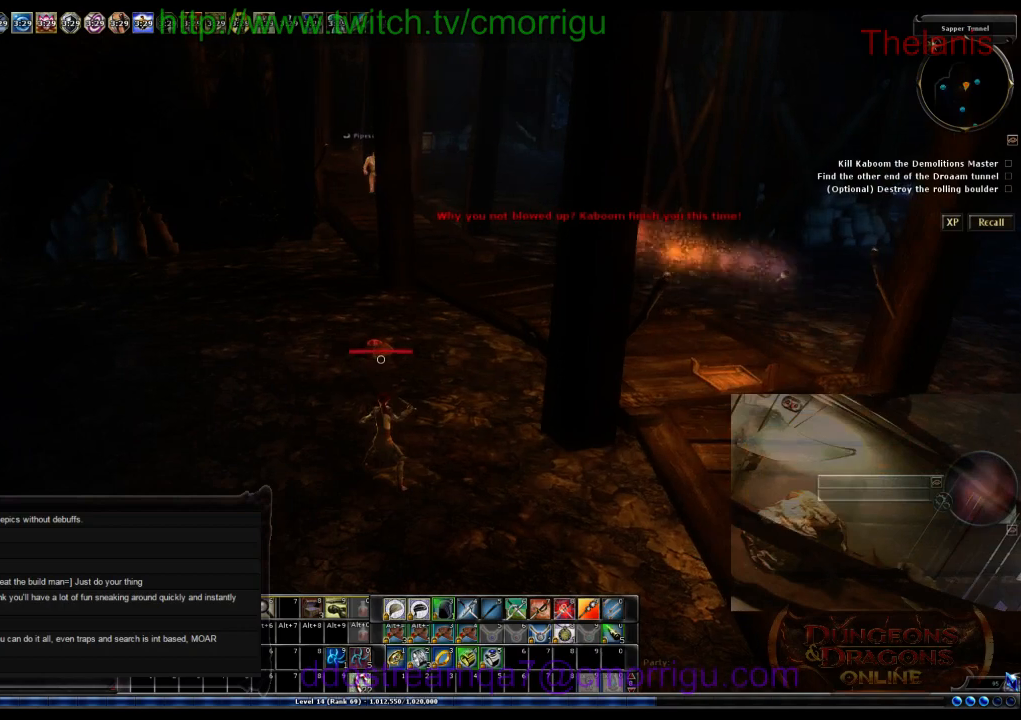
{"keys": ["w"], "events": [[33, "w", "up"], [467, "w", "down"]]}
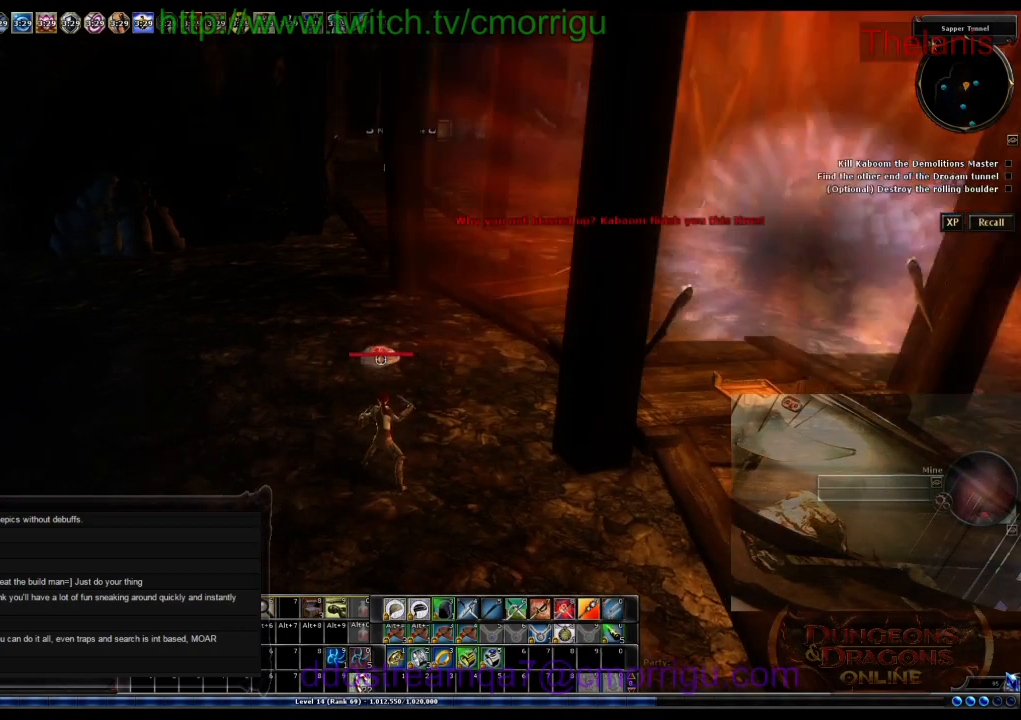
{"keys": [], "events": [[67, "w", "up"]]}
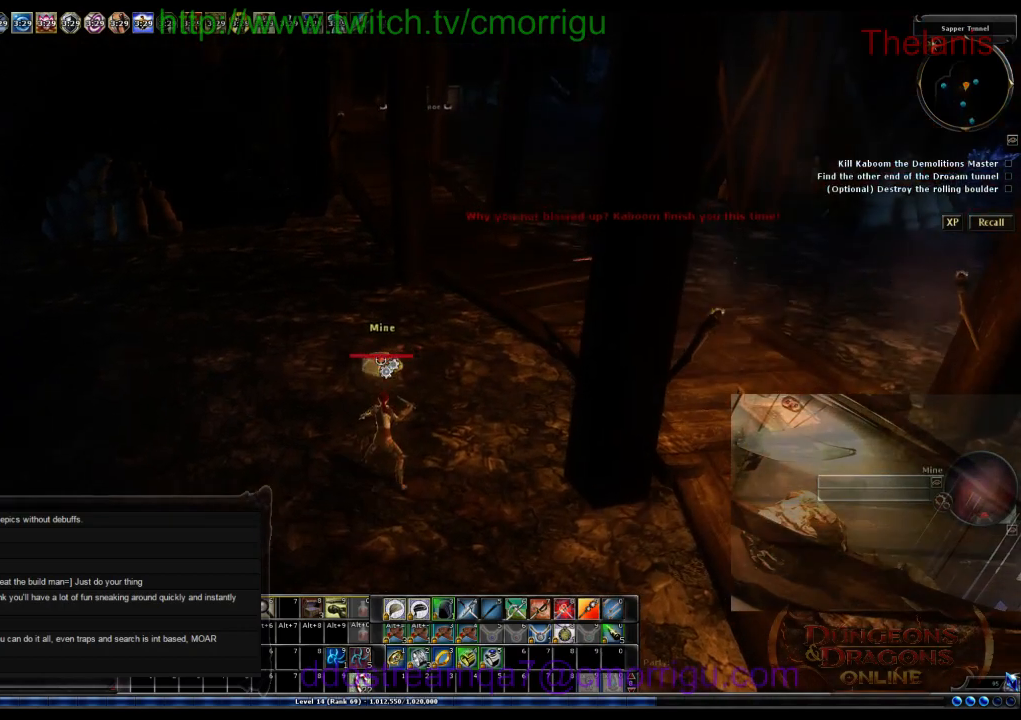
{"keys": [], "events": []}
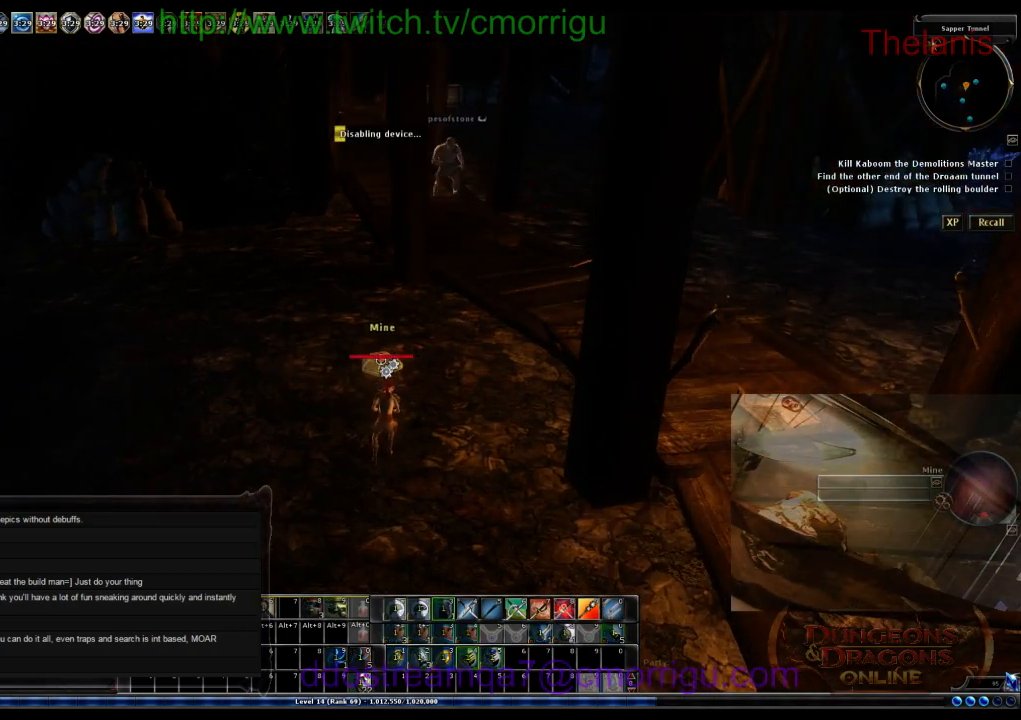
{"keys": [], "events": []}
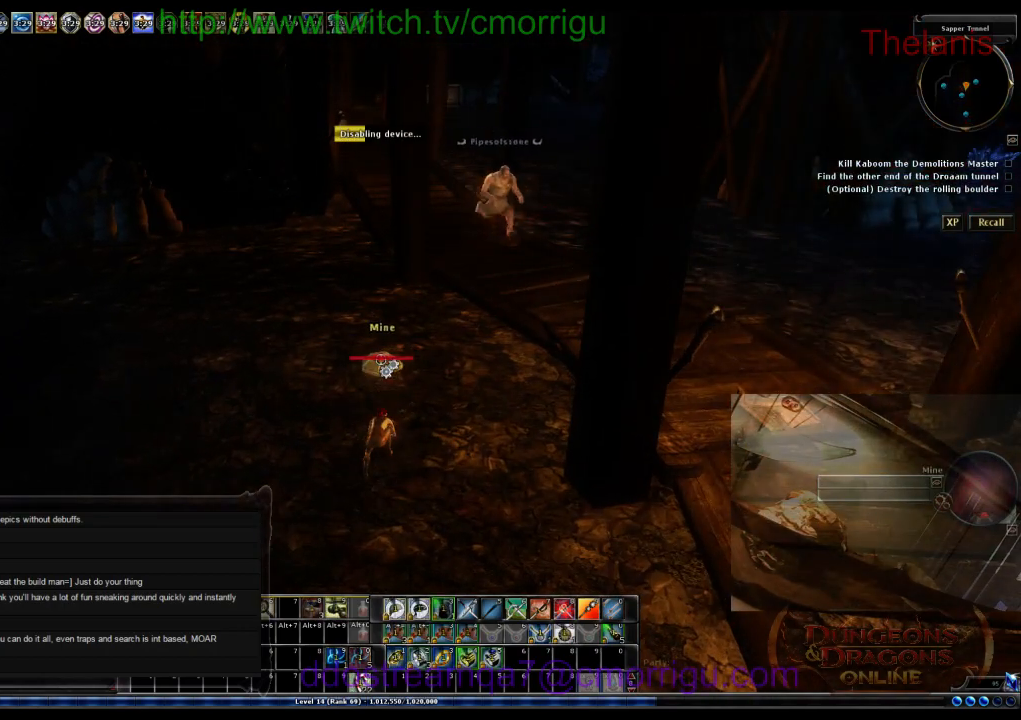
{"keys": [], "events": []}
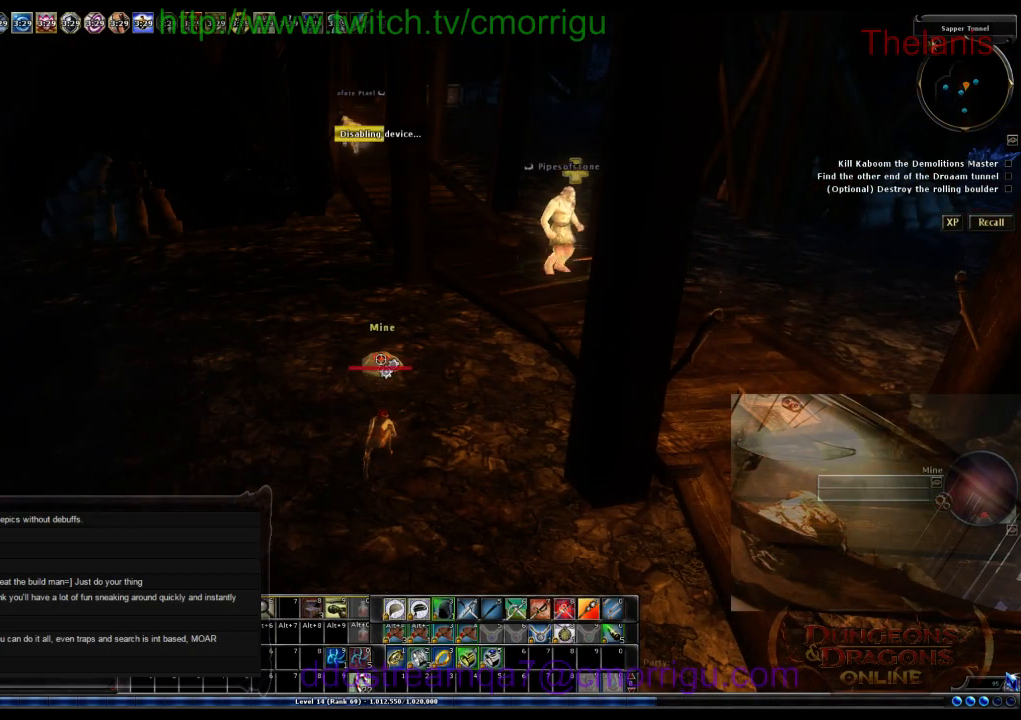
{"keys": [], "events": []}
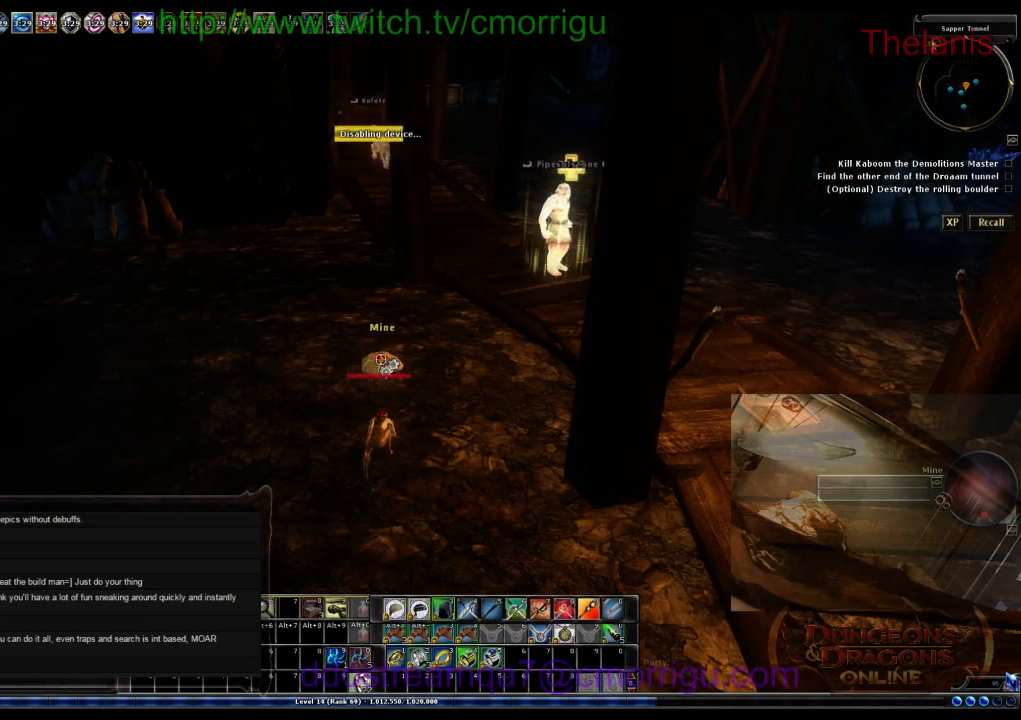
{"keys": []}
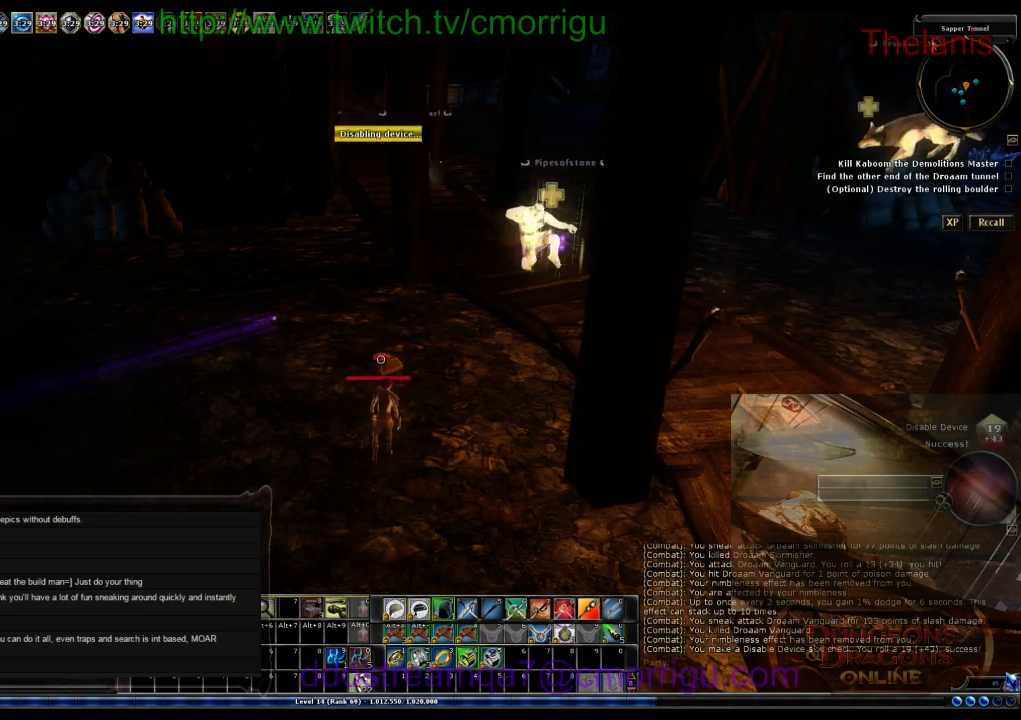
{"keys": [], "events": []}
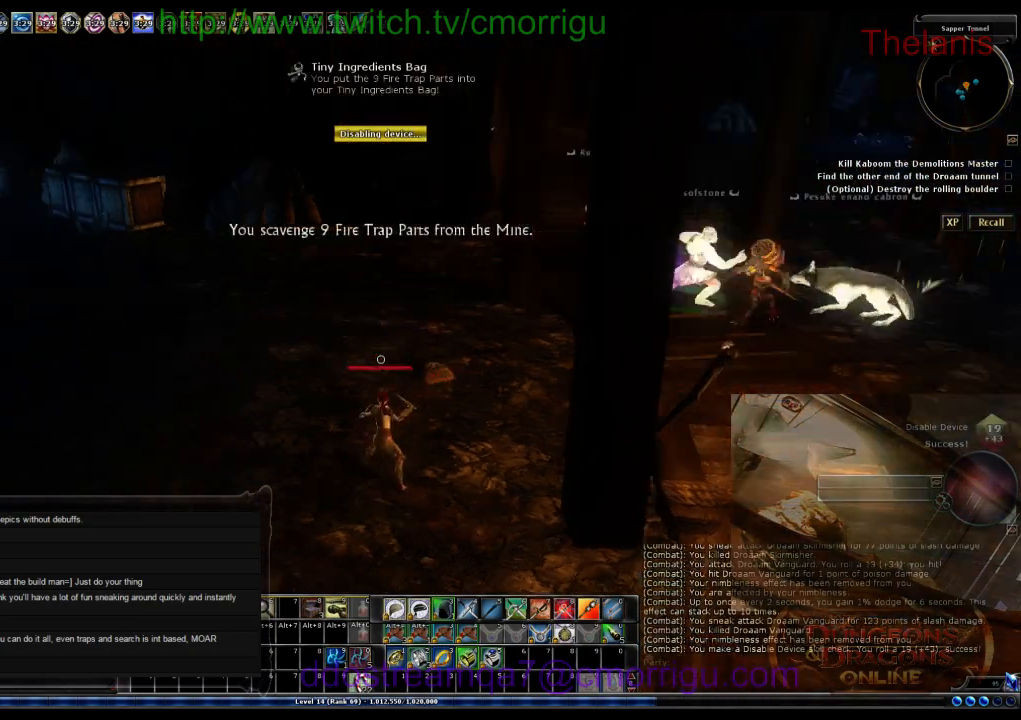
{"keys": ["a"], "events": [[167, "a", "down"]]}
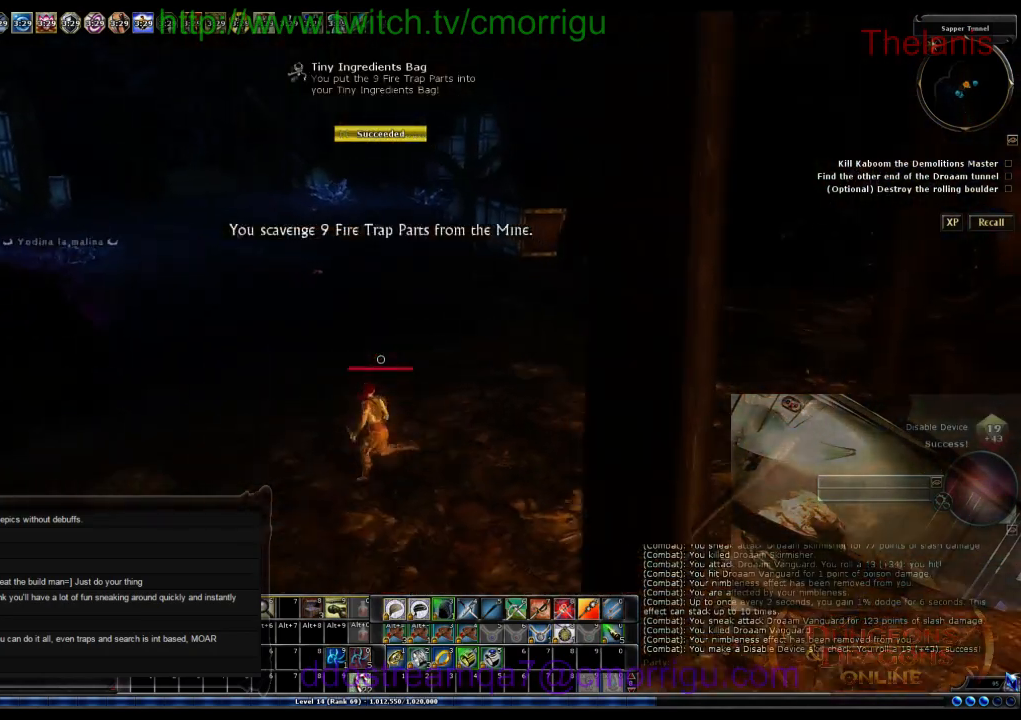
{"keys": ["w"], "events": [[200, "a", "up"], [367, "w", "down"]]}
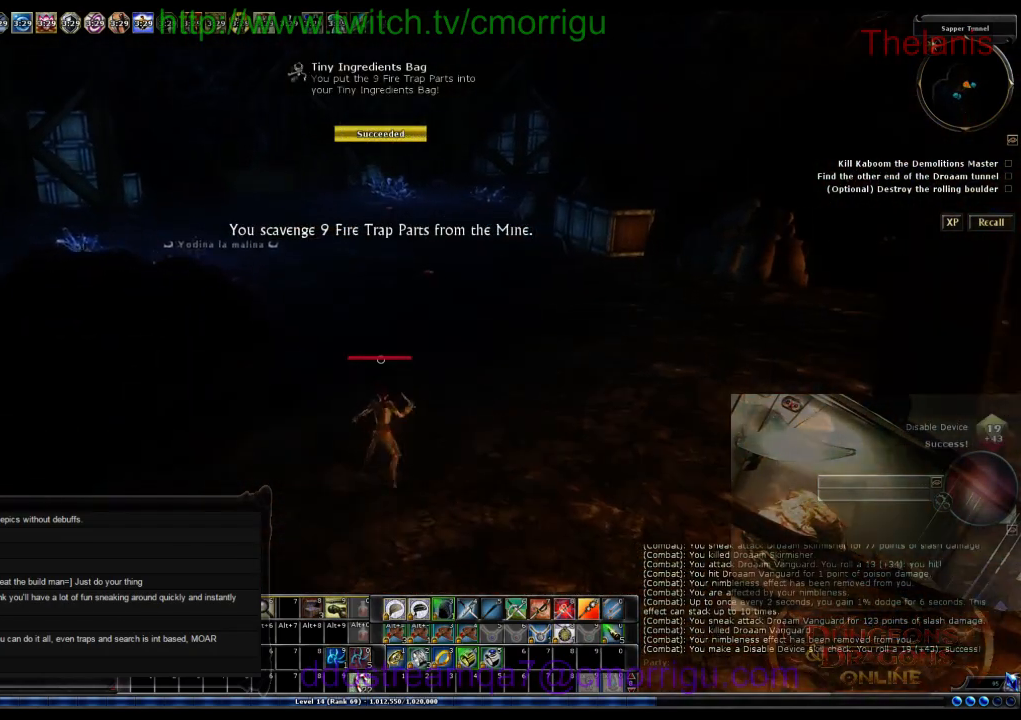
{"keys": ["a", "w"], "events": [[233, "a", "down"]]}
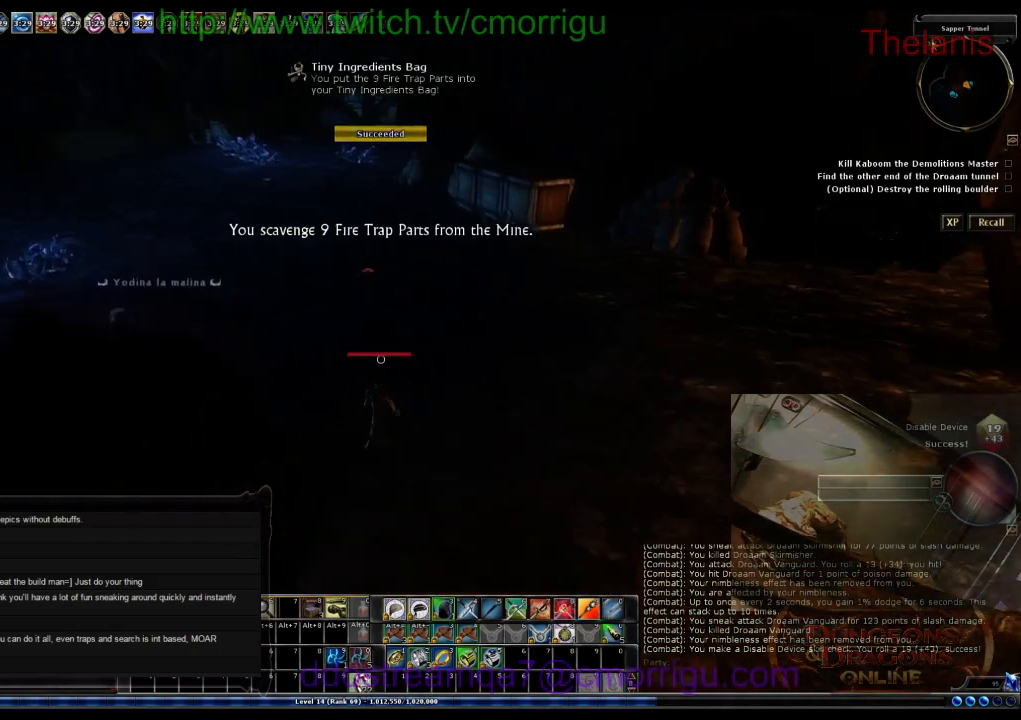
{"keys": [], "events": [[200, "a", "up"], [333, "w", "up"]]}